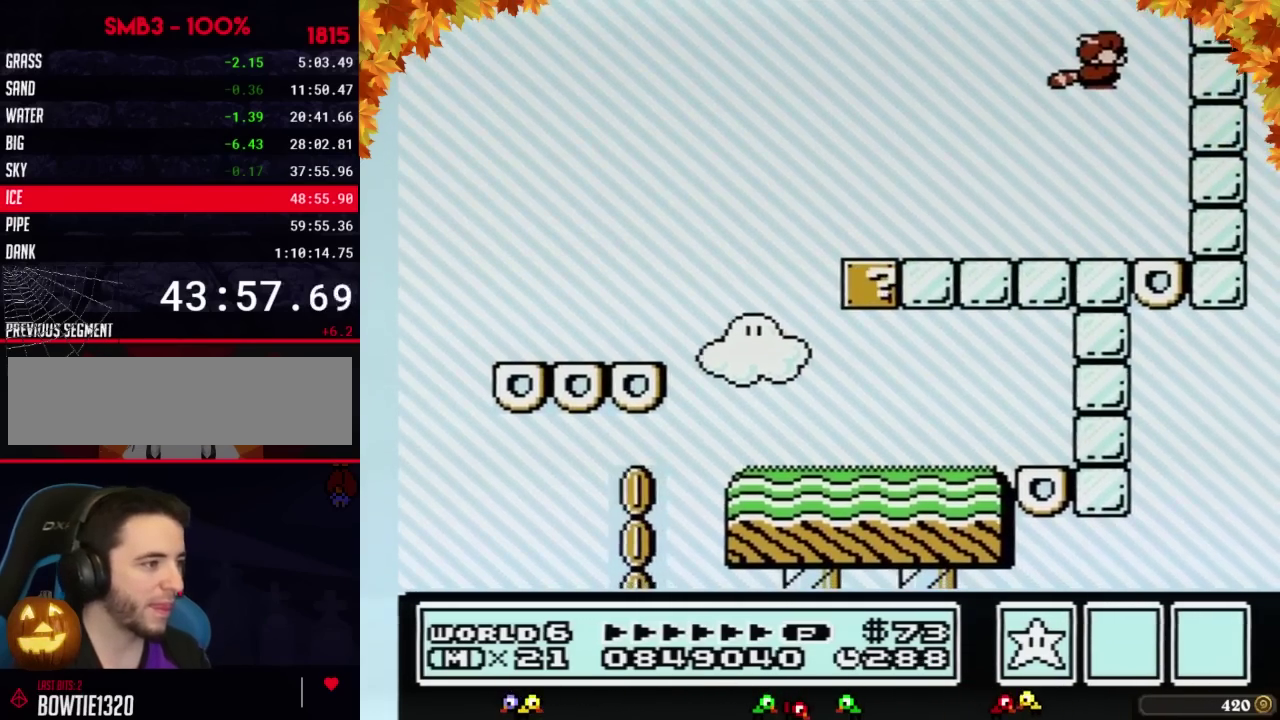
Gameplay with a controller (Nintendo layout); each line is a JSON object with the inputs held at the frame after it. "events" lists button and stick changes between this image and that frame as [ms after this image, input, new state], when the widget could be followed in between. Not read: L3 R3.
{"buttons": ["B"], "events": [[333, "DPAD_UP", "up"], [433, "A", "up"], [467, "DPAD_RIGHT", "up"]]}
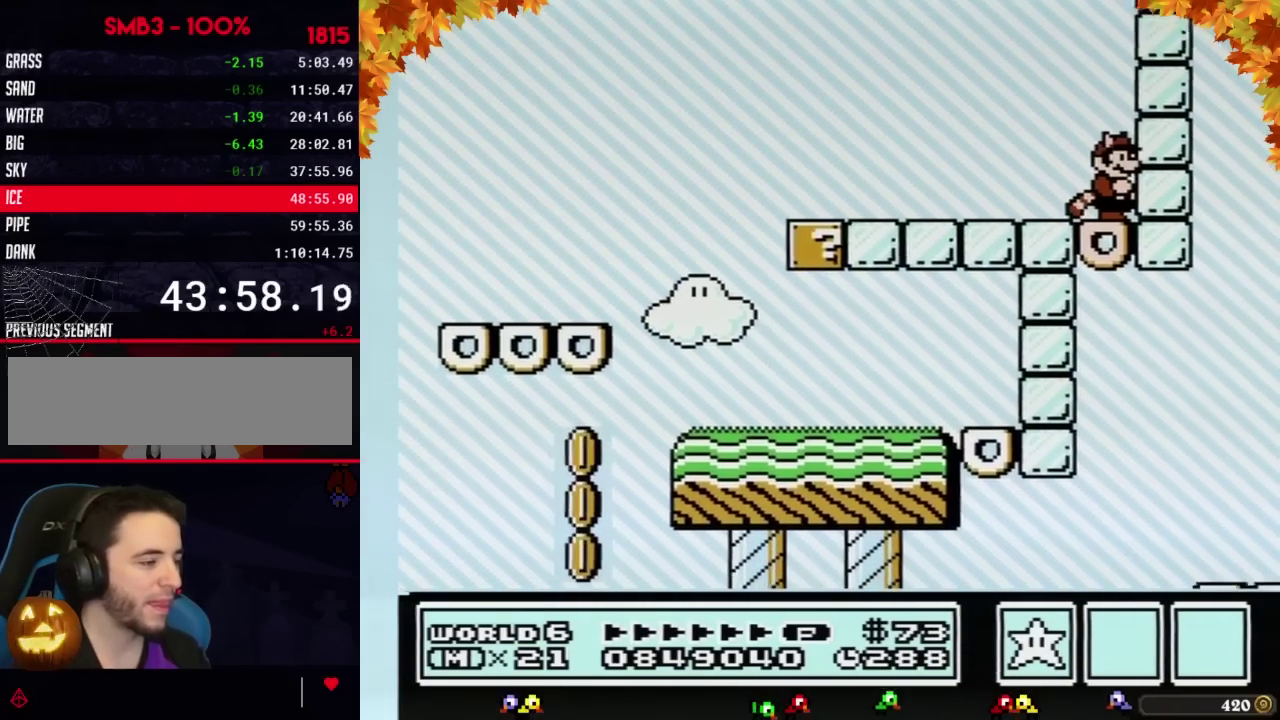
{"buttons": [], "events": [[50, "B", "up"]]}
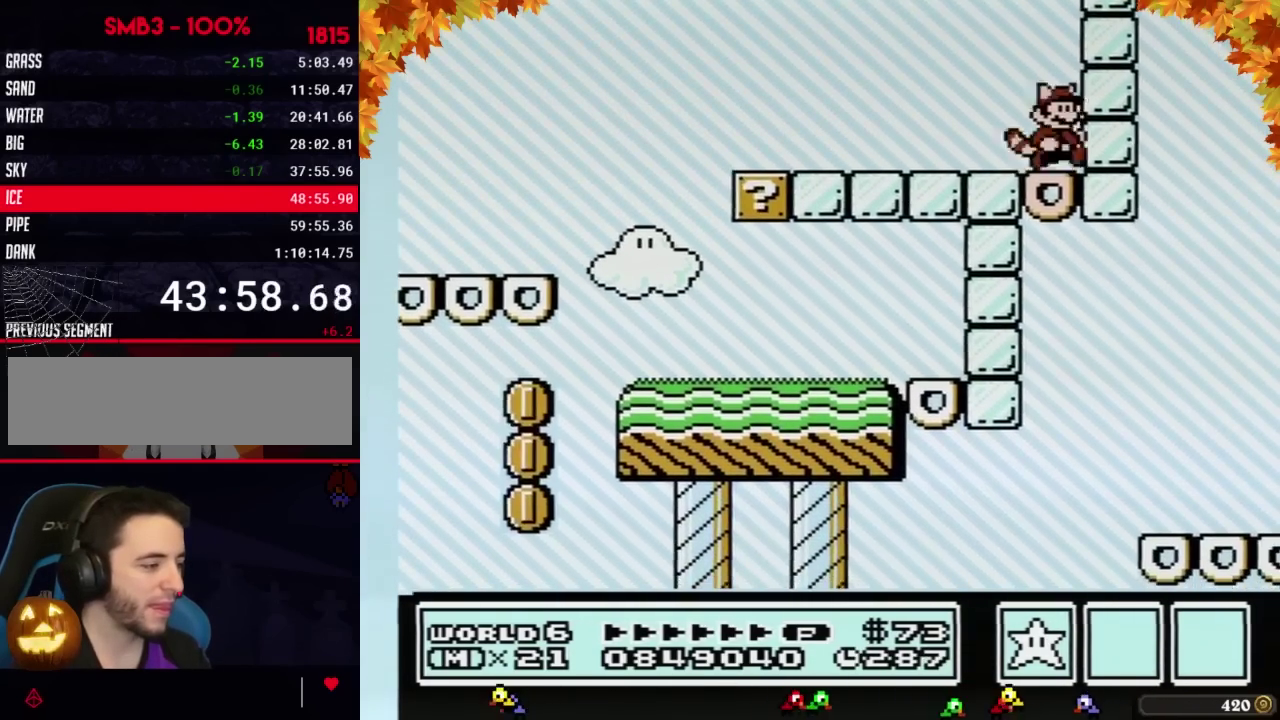
{"buttons": ["DPAD_RIGHT"], "events": [[433, "DPAD_RIGHT", "down"]]}
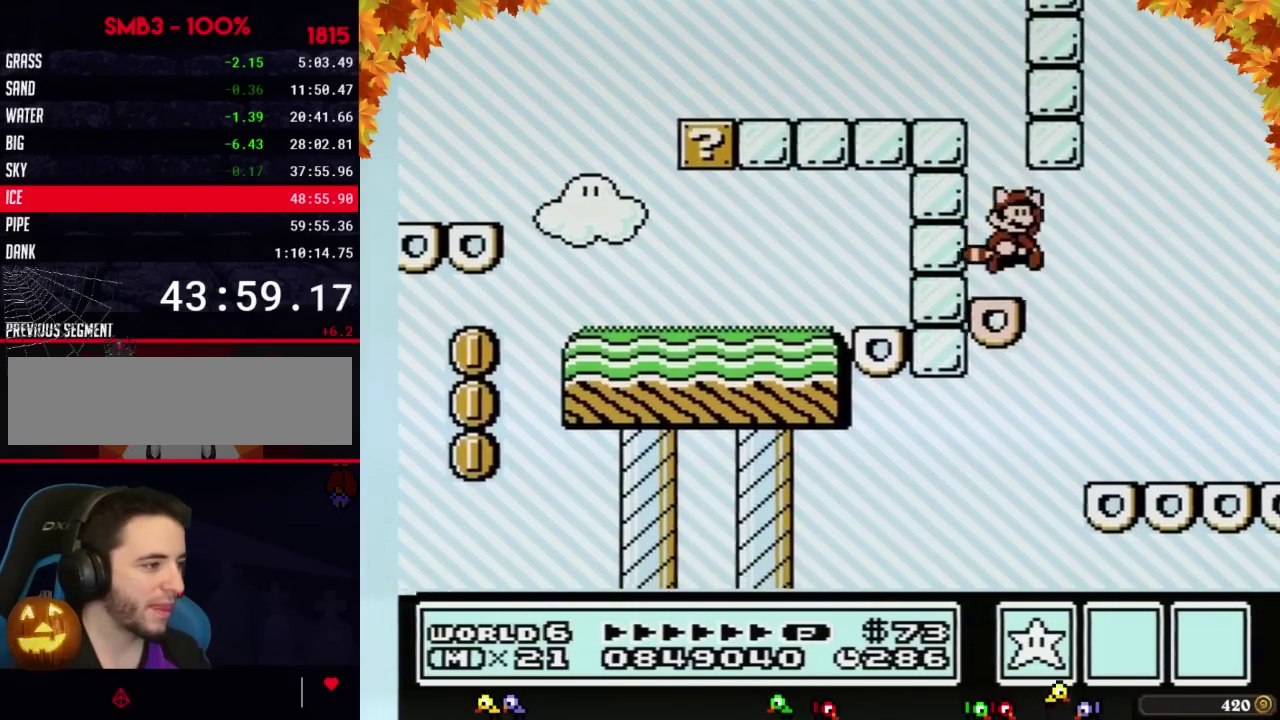
{"buttons": [], "events": [[83, "A", "down"], [183, "A", "up"], [400, "DPAD_RIGHT", "up"]]}
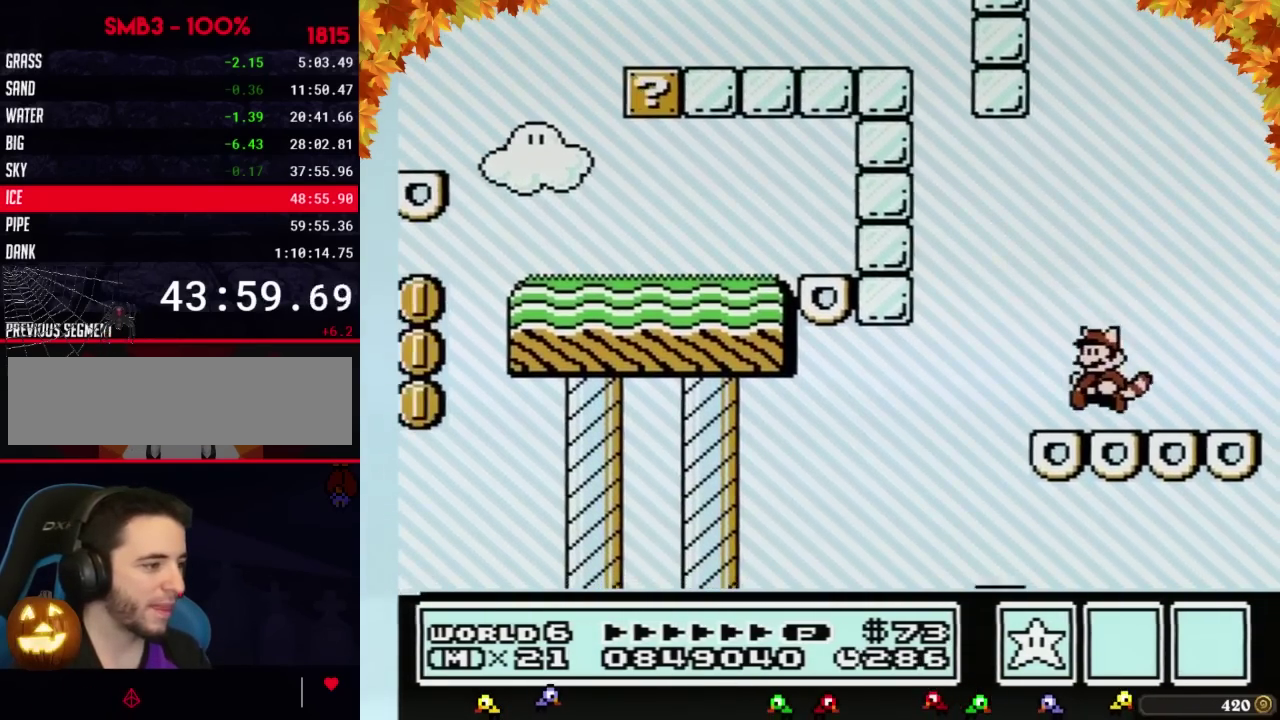
{"buttons": [], "events": [[50, "DPAD_LEFT", "down"], [150, "A", "down"], [217, "A", "up"], [250, "DPAD_LEFT", "up"]]}
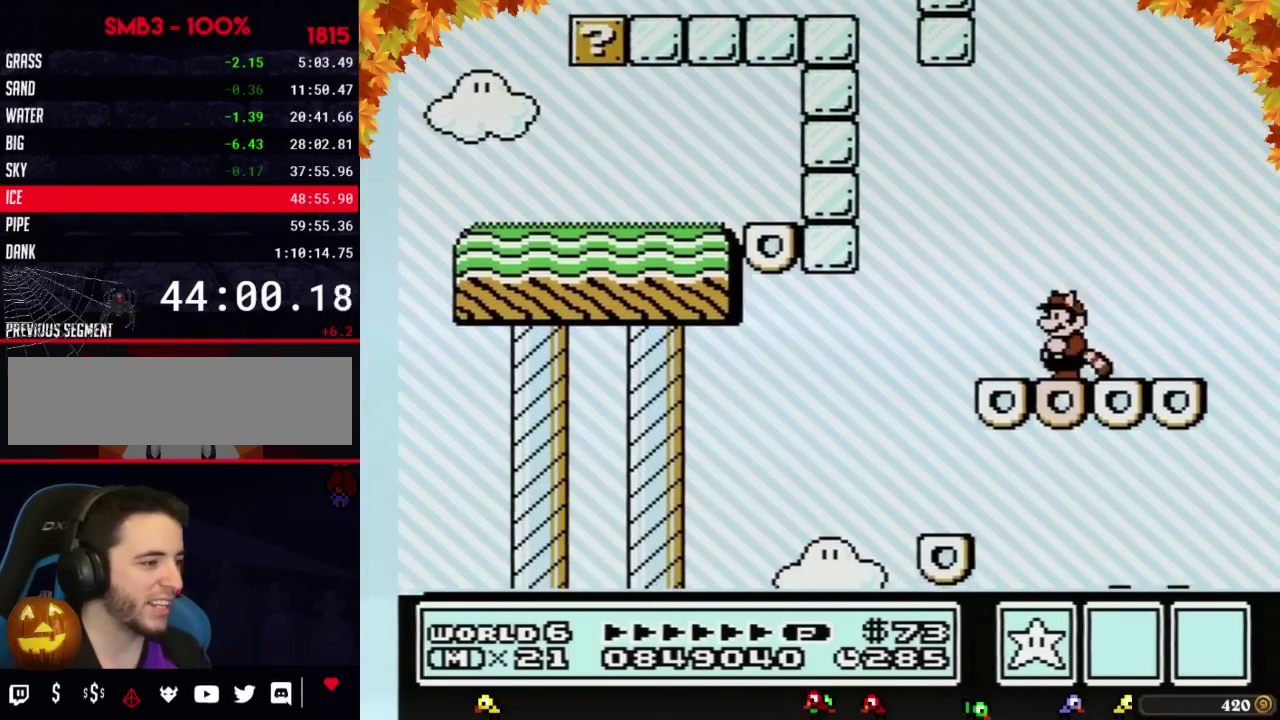
{"buttons": [], "events": [[117, "A", "down"], [183, "A", "up"]]}
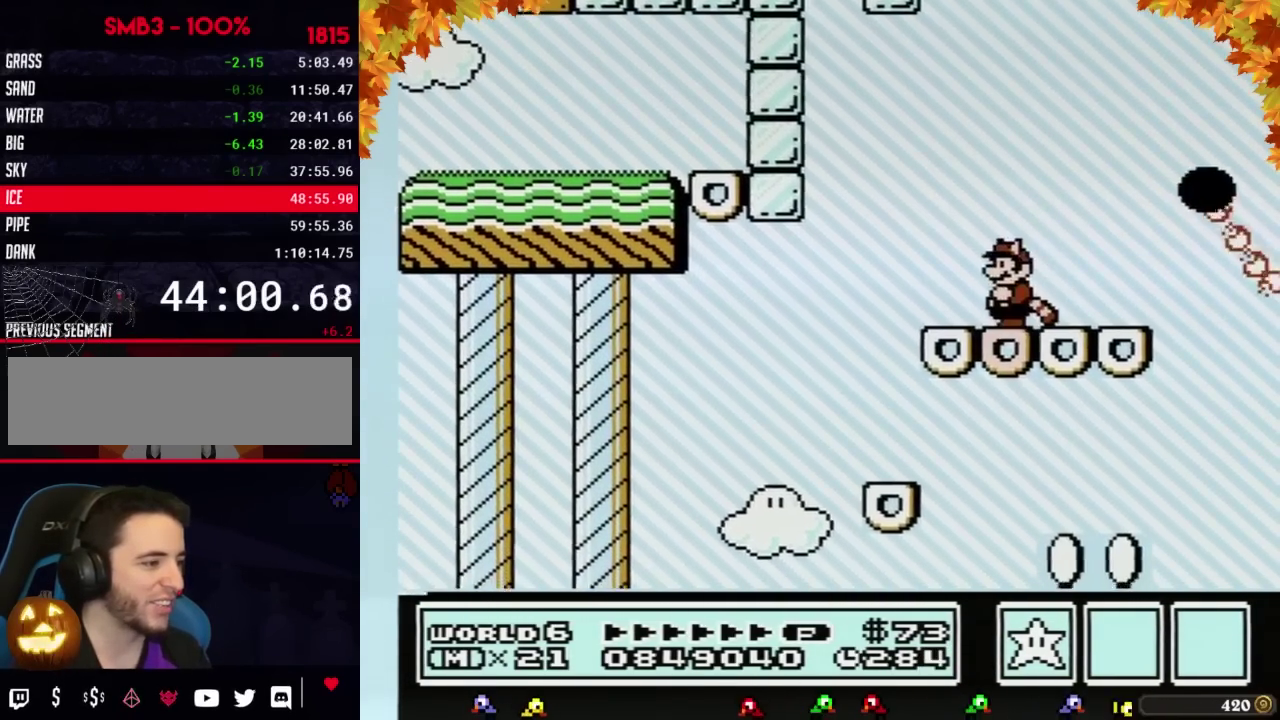
{"buttons": ["A", "B", "DPAD_LEFT"], "events": [[117, "A", "down"], [183, "DPAD_RIGHT", "down"], [400, "B", "down"], [433, "DPAD_RIGHT", "up"], [467, "DPAD_LEFT", "down"]]}
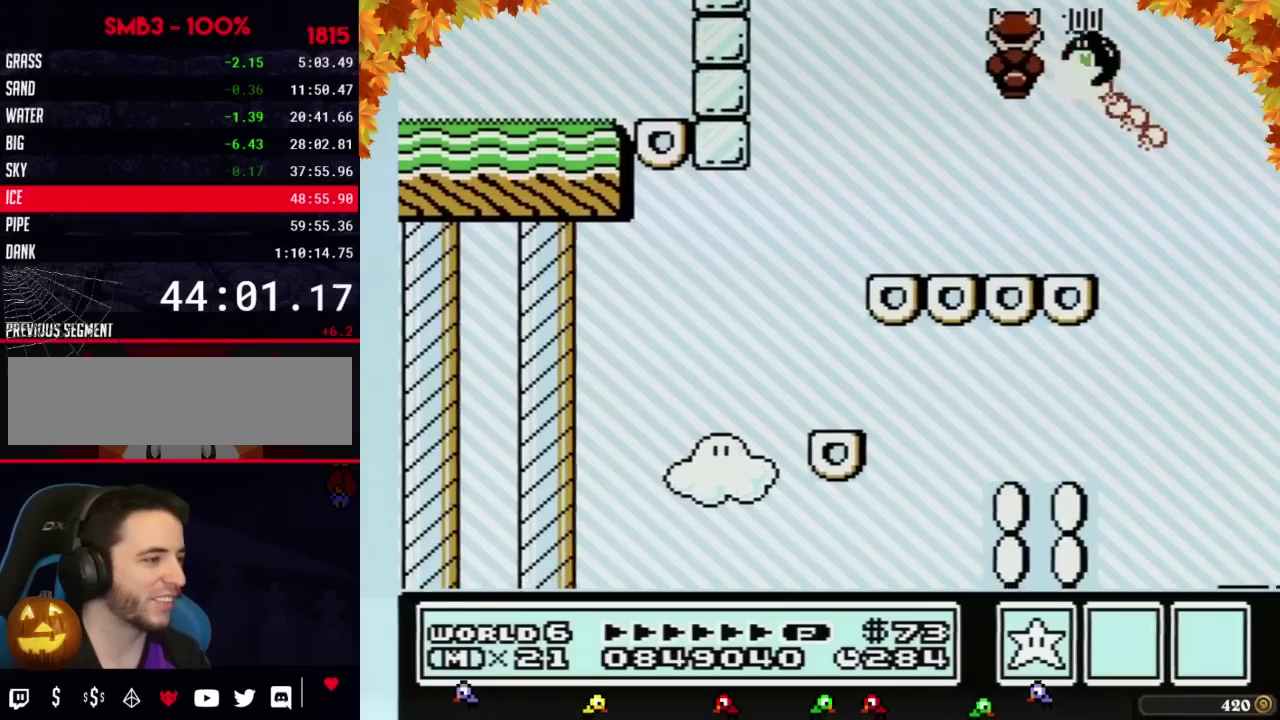
{"buttons": ["A", "B", "DPAD_RIGHT"], "events": [[117, "A", "up"], [183, "DPAD_LEFT", "up"], [250, "DPAD_RIGHT", "down"], [500, "A", "down"]]}
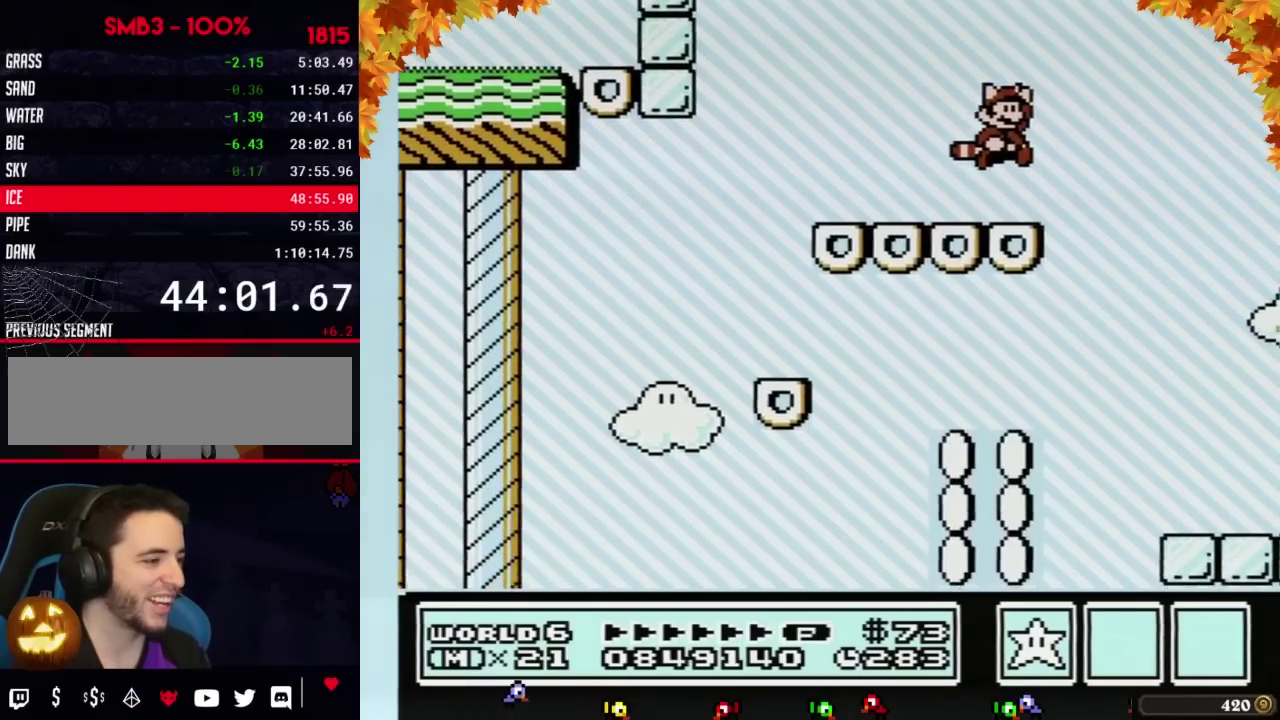
{"buttons": ["DPAD_LEFT"], "events": [[83, "A", "up"], [283, "B", "up"], [333, "DPAD_RIGHT", "up"], [467, "DPAD_LEFT", "down"]]}
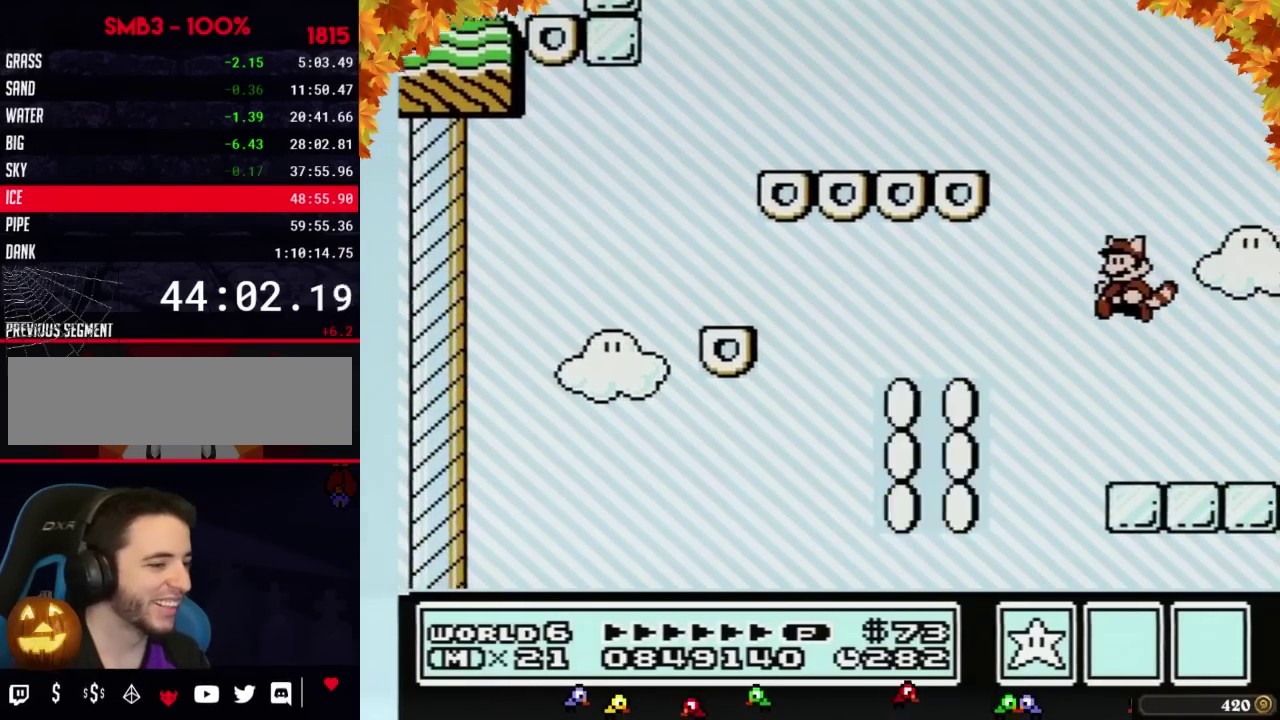
{"buttons": ["DPAD_LEFT"], "events": [[83, "DPAD_LEFT", "up"], [300, "B", "down"], [300, "DPAD_DOWN", "down"], [333, "A", "down"], [400, "DPAD_DOWN", "up"], [433, "A", "up"], [433, "B", "up"], [467, "DPAD_LEFT", "down"]]}
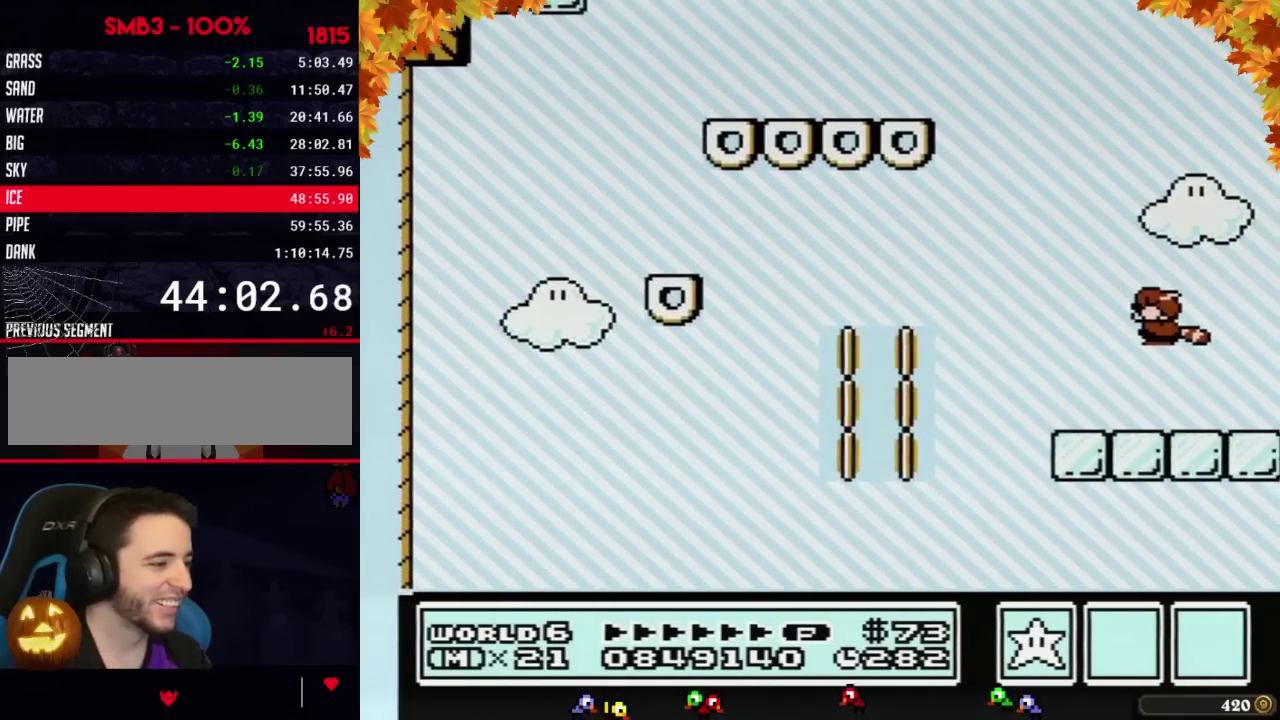
{"buttons": [], "events": [[117, "DPAD_LEFT", "up"], [300, "DPAD_RIGHT", "down"], [367, "DPAD_RIGHT", "up"]]}
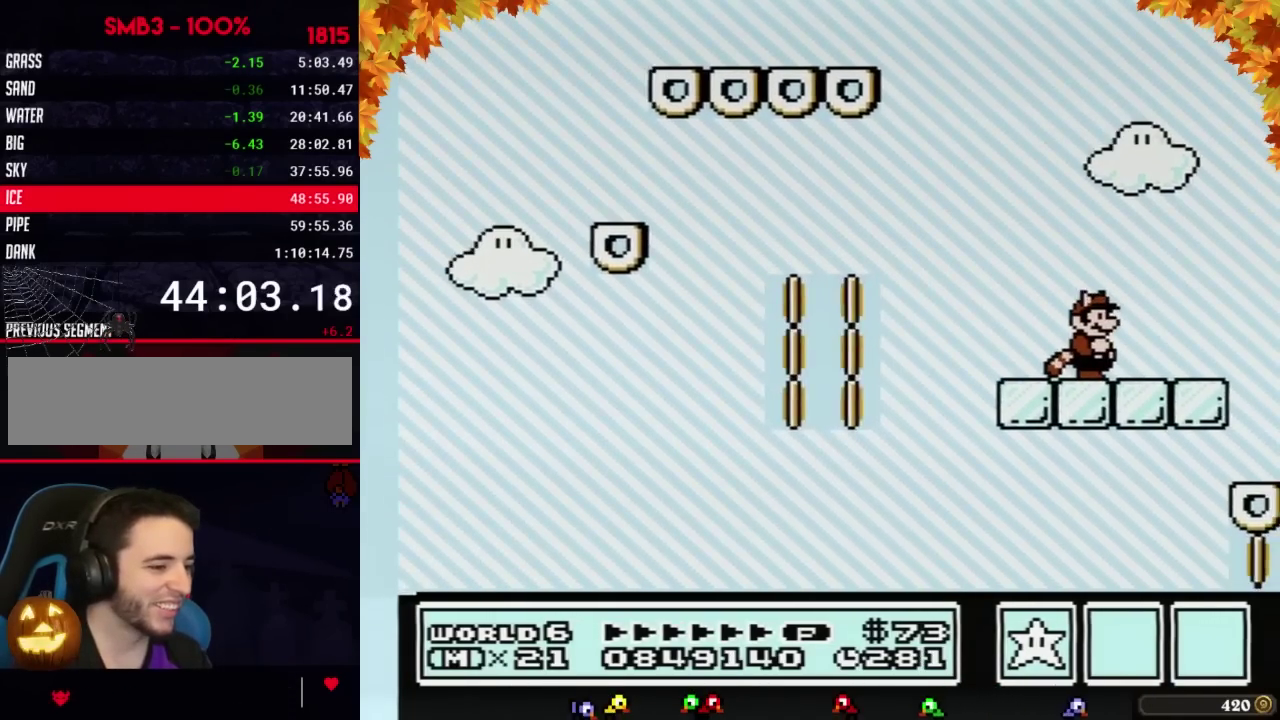
{"buttons": [], "events": []}
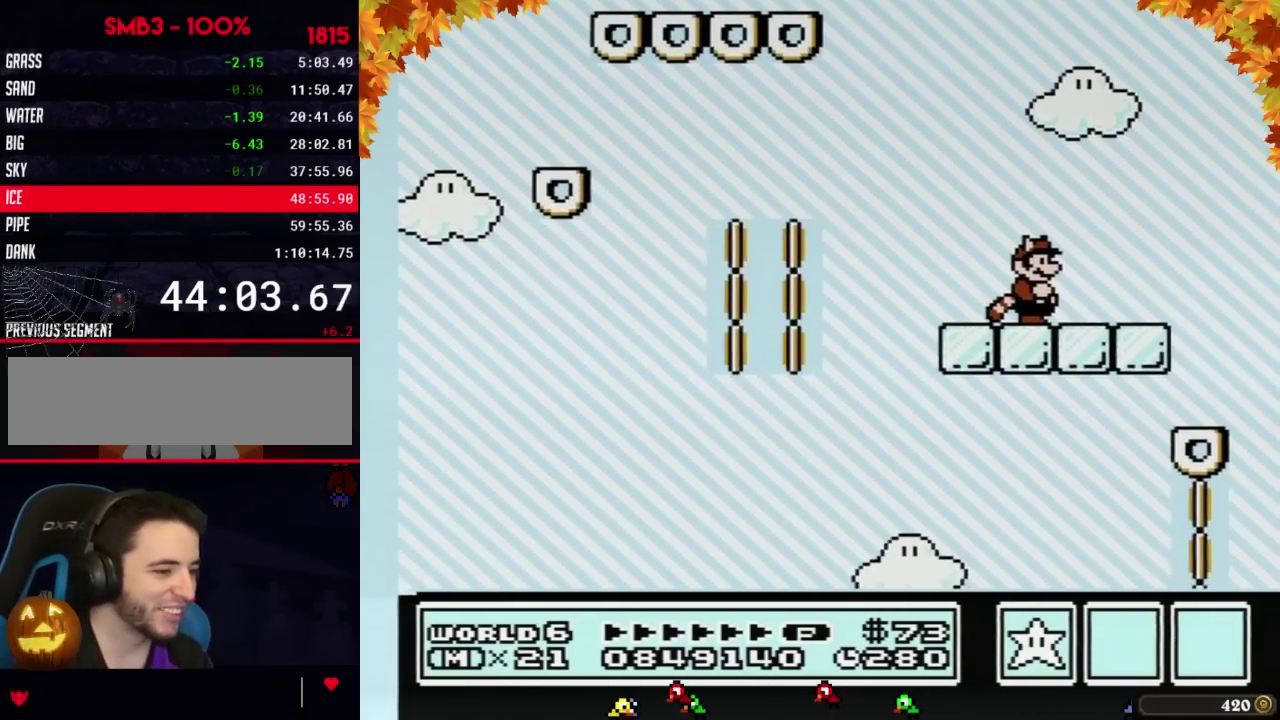
{"buttons": [], "events": [[400, "B", "down"], [400, "DPAD_DOWN", "down"], [433, "A", "down"], [467, "DPAD_DOWN", "up"], [500, "A", "up"], [500, "B", "up"]]}
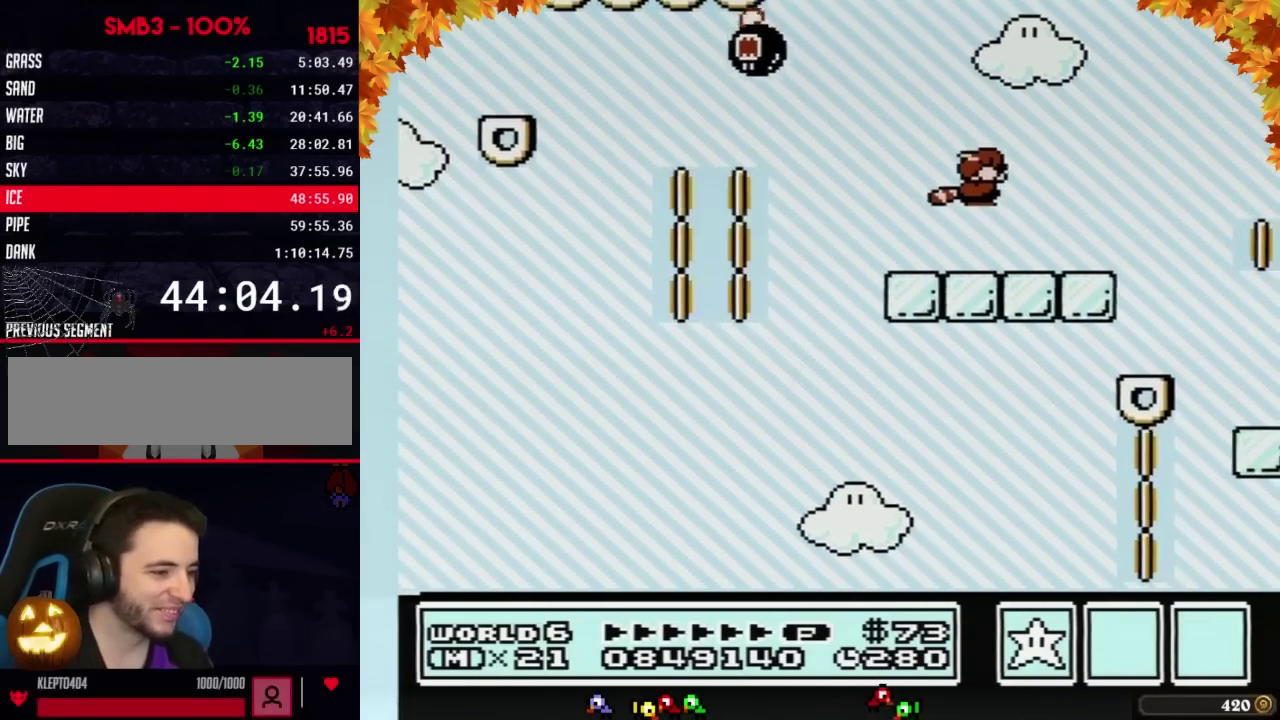
{"buttons": [], "events": [[367, "B", "down"], [367, "DPAD_DOWN", "down"], [400, "A", "down"], [433, "DPAD_DOWN", "up"], [467, "A", "up"], [467, "B", "up"]]}
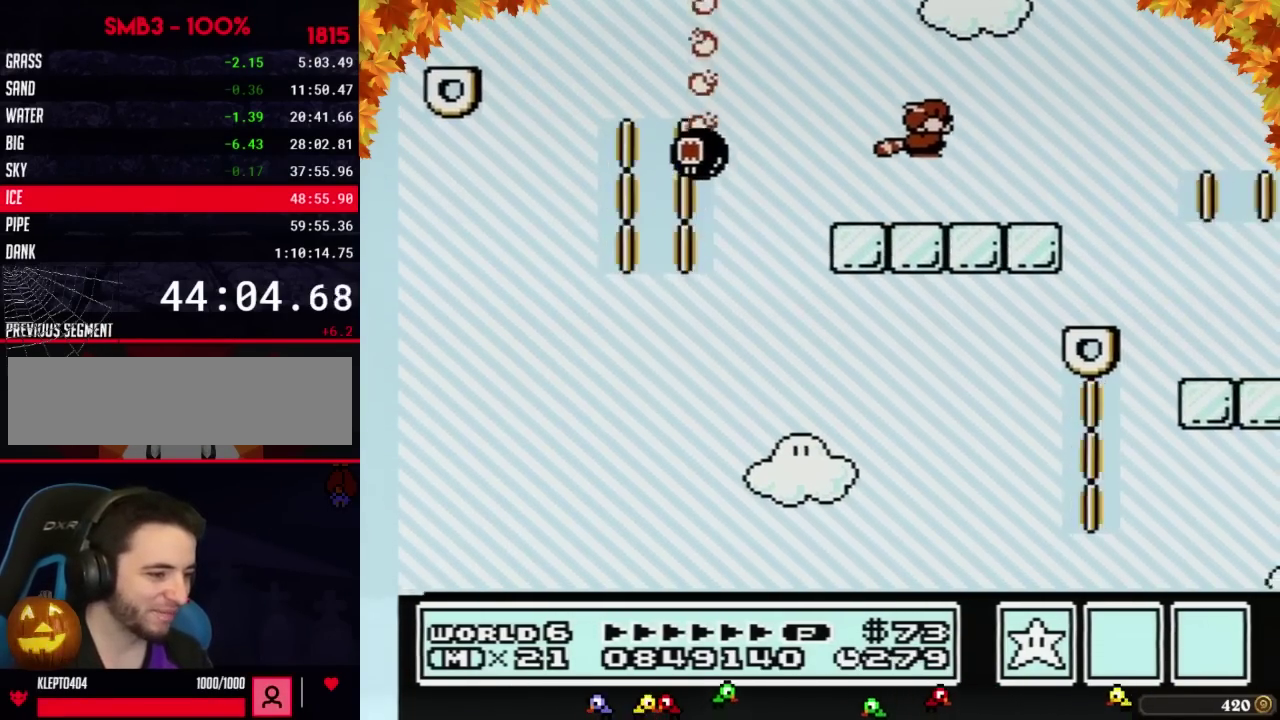
{"buttons": [], "events": [[367, "B", "down"], [400, "A", "down"], [400, "DPAD_DOWN", "down"], [467, "DPAD_DOWN", "up"], [500, "A", "up"], [500, "B", "up"]]}
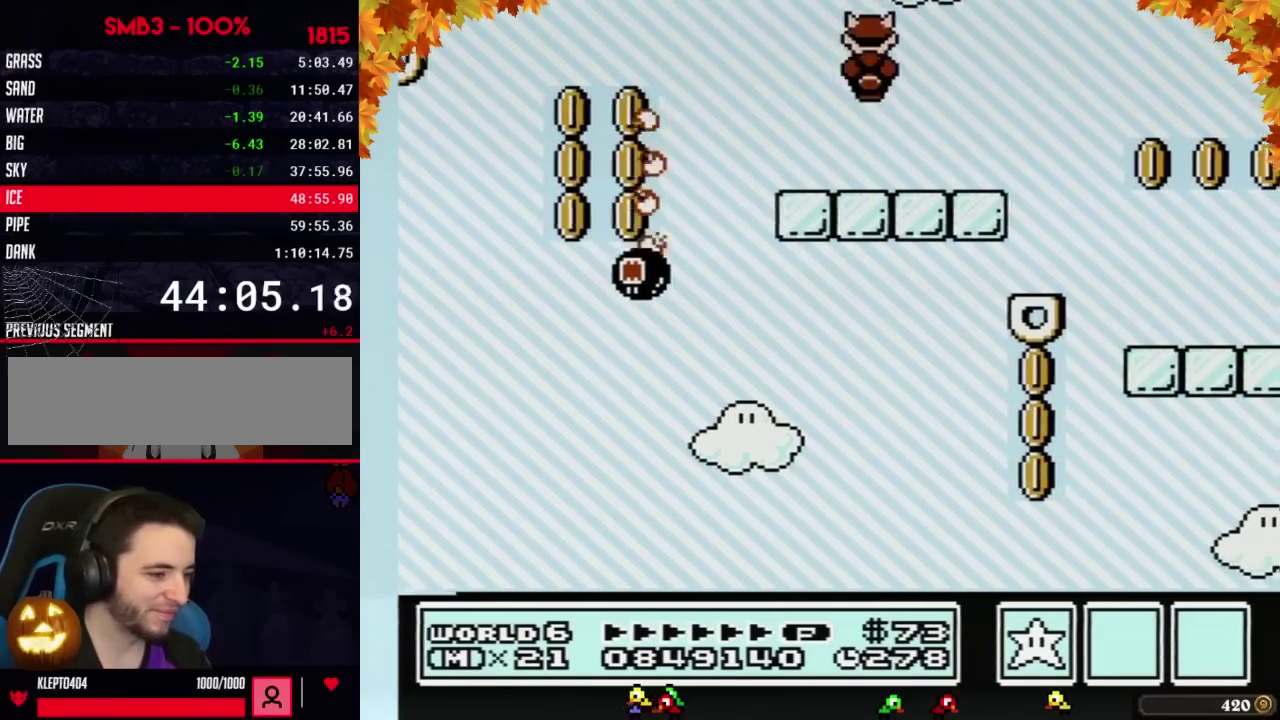
{"buttons": ["A", "B", "DPAD_RIGHT"], "events": [[250, "B", "down"], [400, "DPAD_RIGHT", "down"], [500, "A", "down"]]}
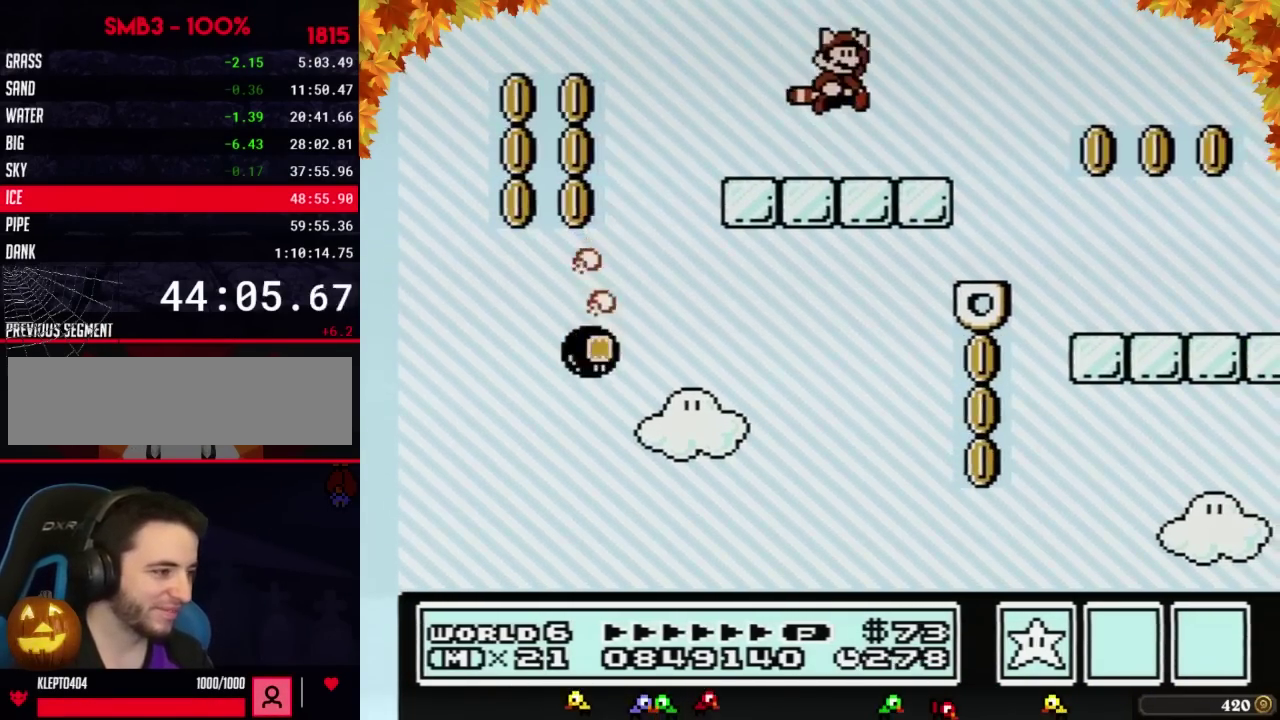
{"buttons": [], "events": [[267, "DPAD_RIGHT", "up"], [300, "B", "up"], [333, "A", "up"]]}
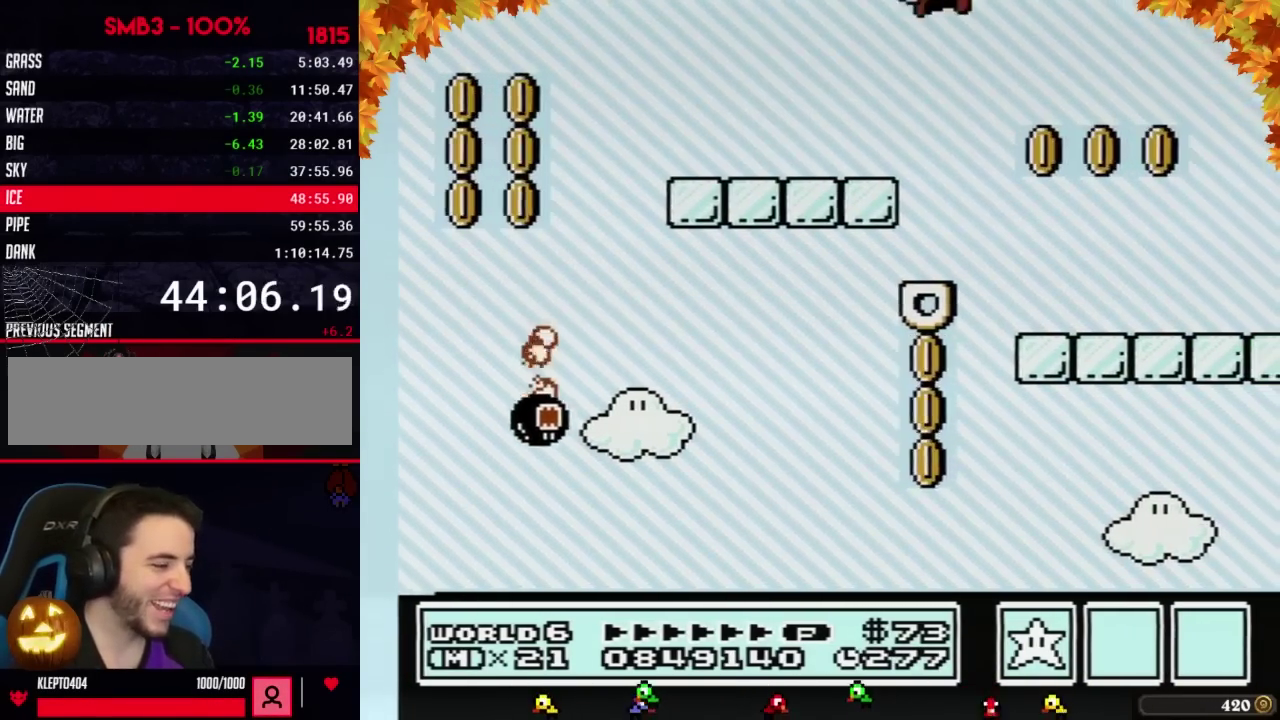
{"buttons": ["A"], "events": [[300, "A", "down"], [433, "A", "up"], [500, "A", "down"]]}
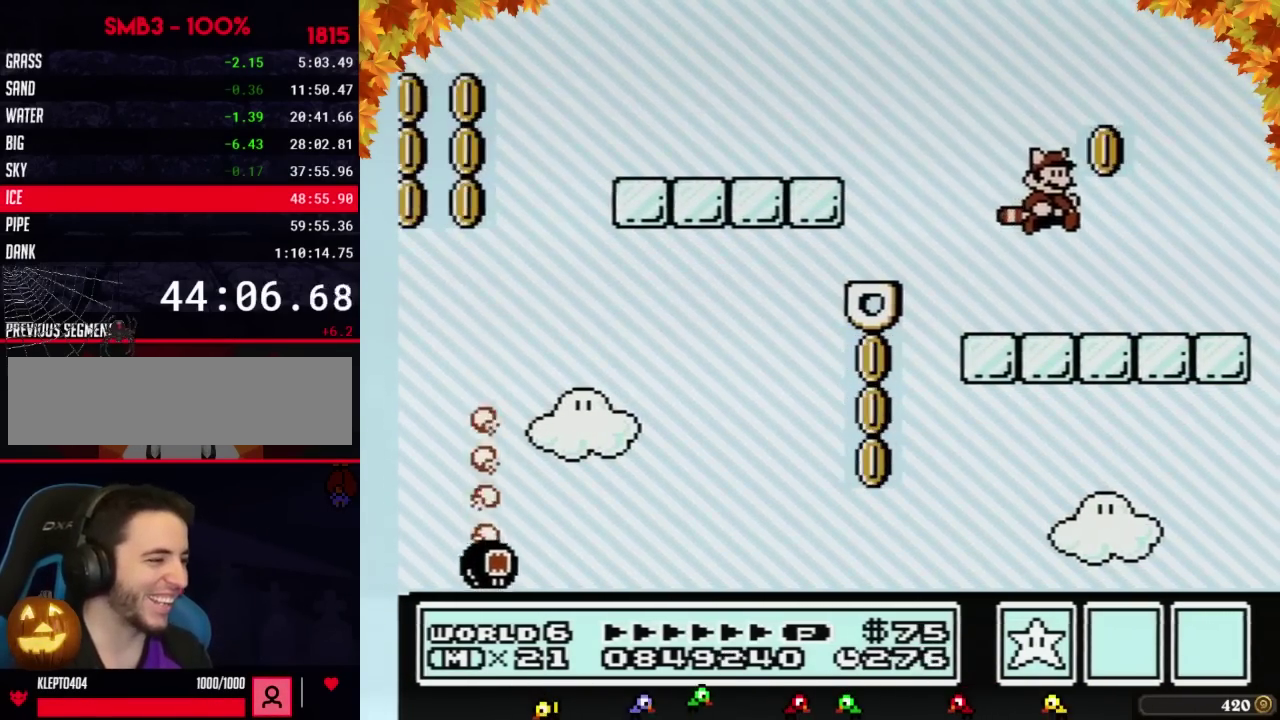
{"buttons": [], "events": [[50, "A", "up"], [183, "A", "down"], [183, "DPAD_LEFT", "down"], [250, "A", "up"], [500, "DPAD_LEFT", "up"]]}
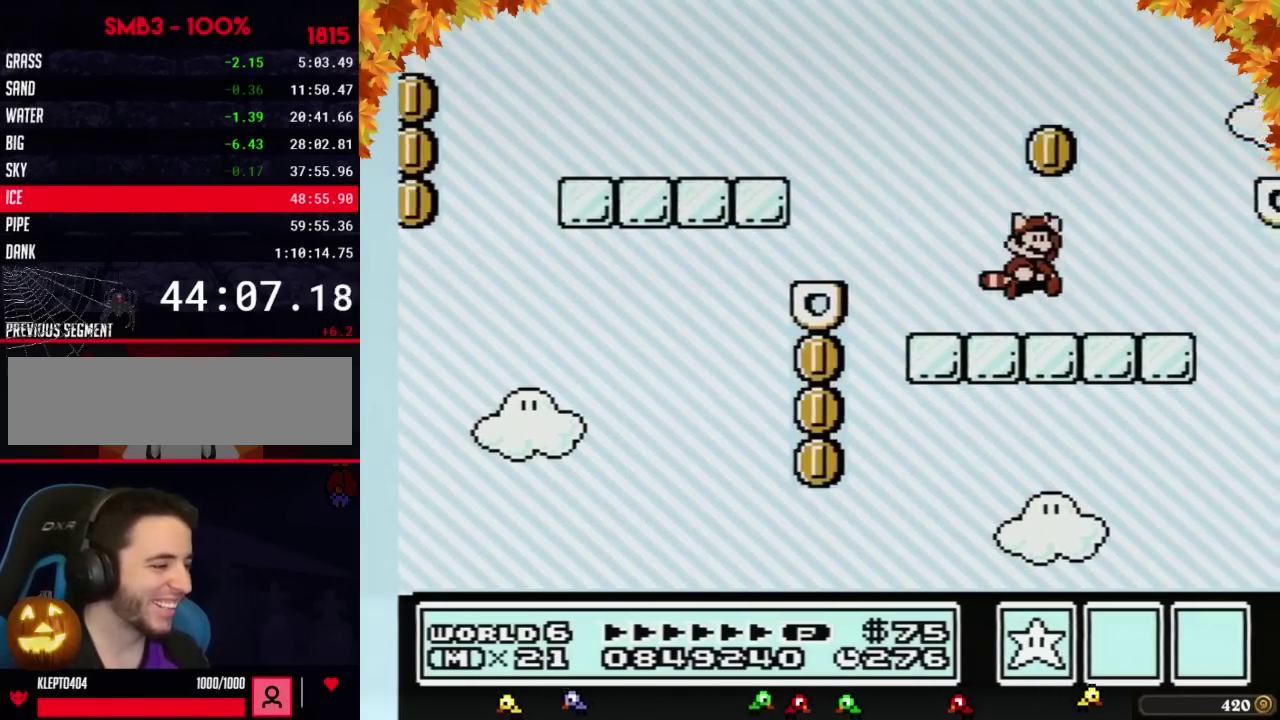
{"buttons": ["DPAD_LEFT"], "events": [[50, "A", "down"], [50, "DPAD_RIGHT", "down"], [250, "A", "up"], [250, "DPAD_RIGHT", "up"], [367, "DPAD_LEFT", "down"]]}
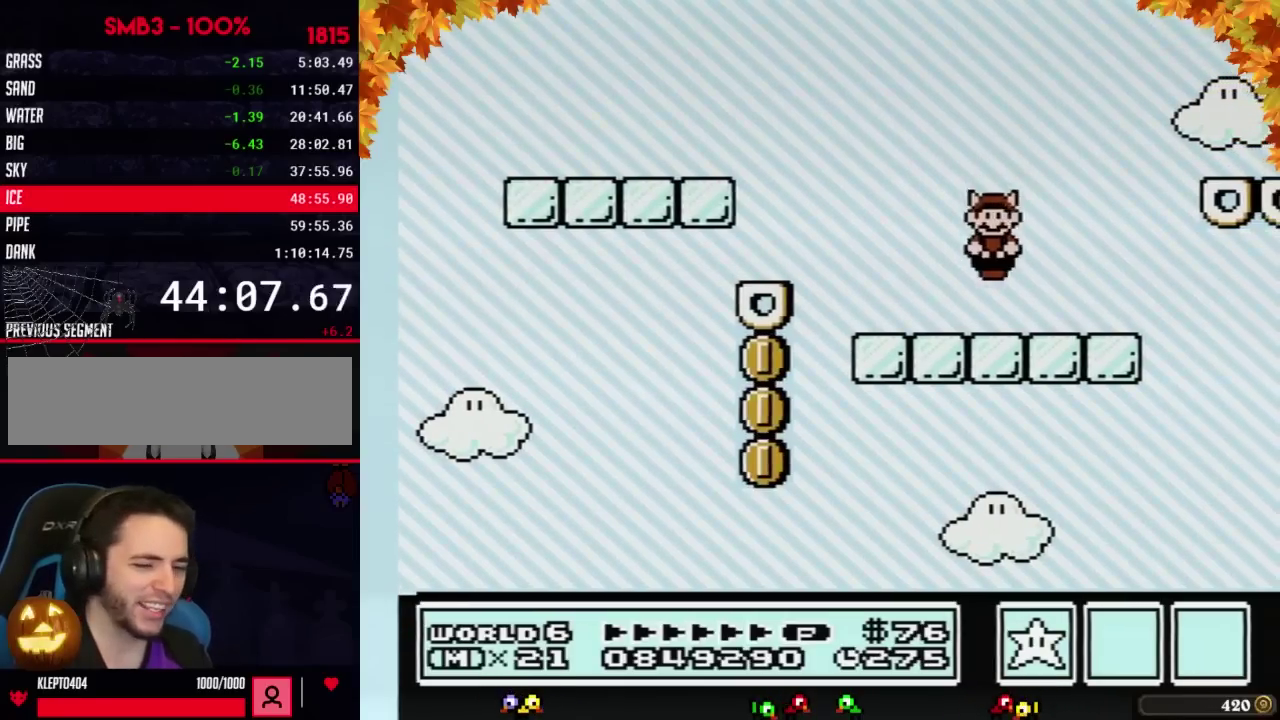
{"buttons": [], "events": [[17, "B", "down"], [17, "DPAD_LEFT", "up"], [267, "A", "down"], [267, "DPAD_RIGHT", "down"], [367, "DPAD_RIGHT", "up"], [400, "A", "up"], [467, "B", "up"]]}
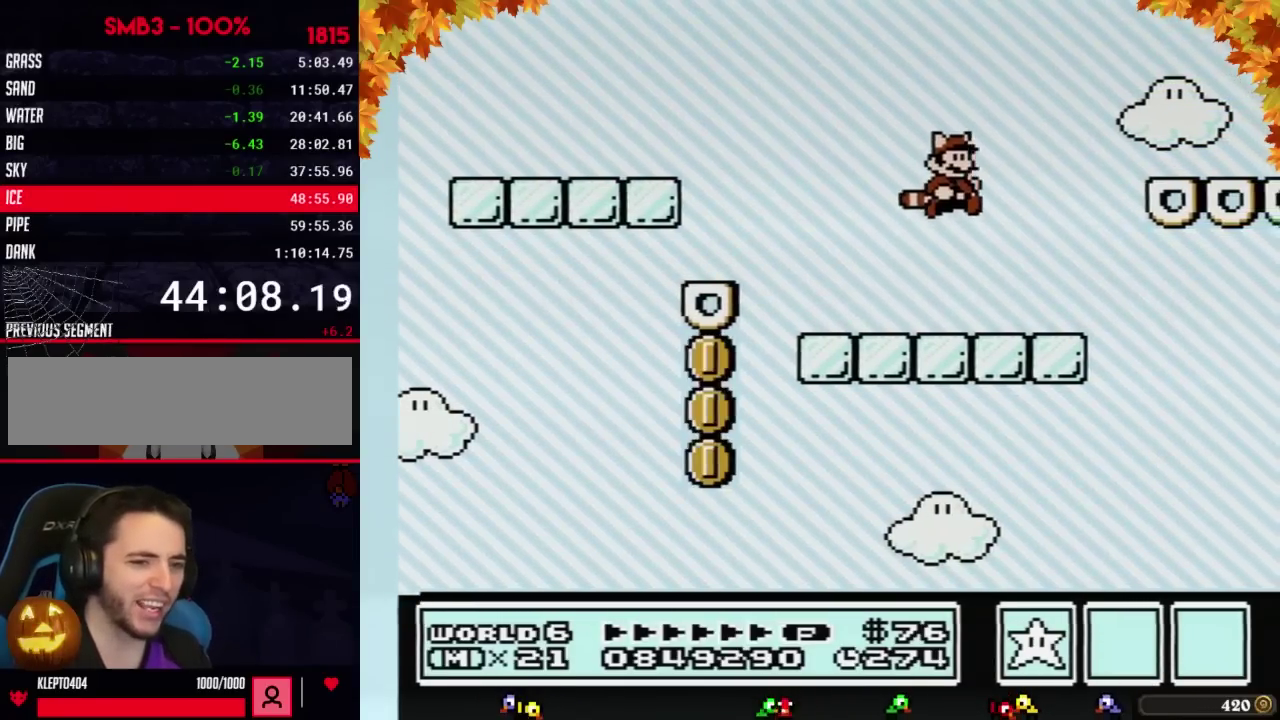
{"buttons": ["A", "B"], "events": [[50, "B", "down"], [183, "DPAD_LEFT", "down"], [300, "DPAD_LEFT", "up"], [467, "A", "down"]]}
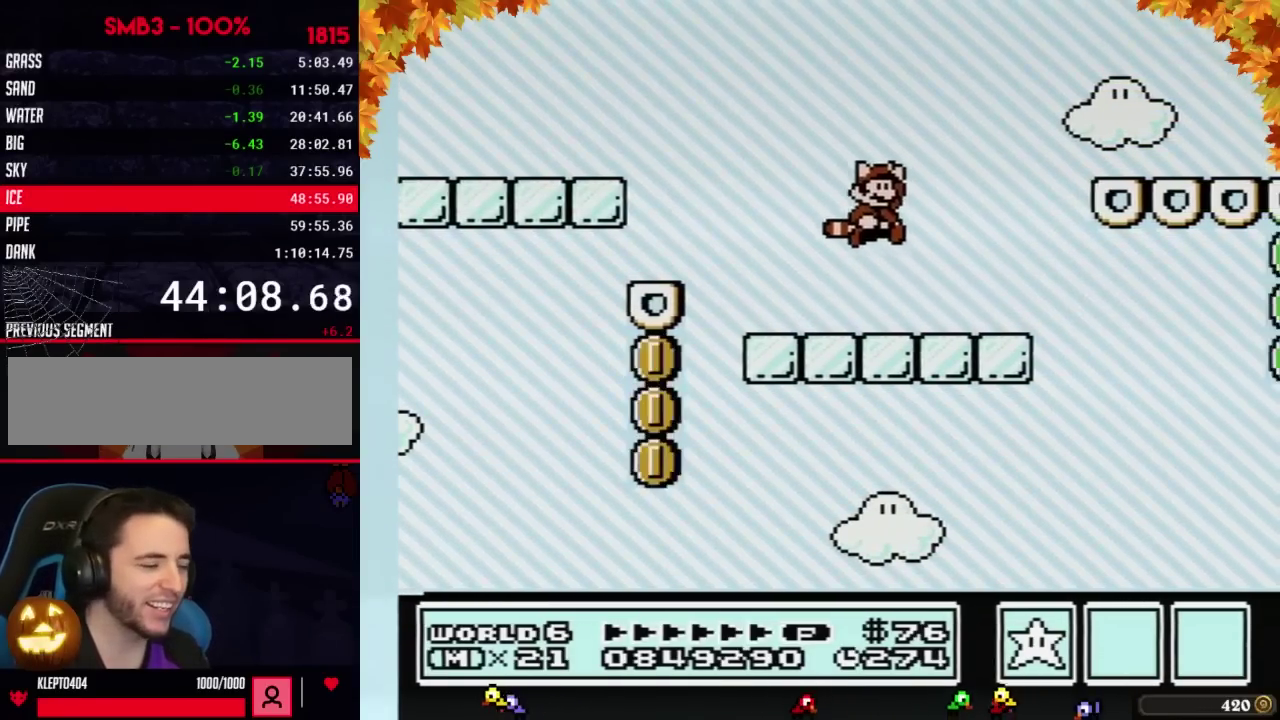
{"buttons": ["B", "DPAD_RIGHT"], "events": [[33, "A", "up"], [50, "B", "up"], [183, "B", "down"], [217, "DPAD_RIGHT", "down"]]}
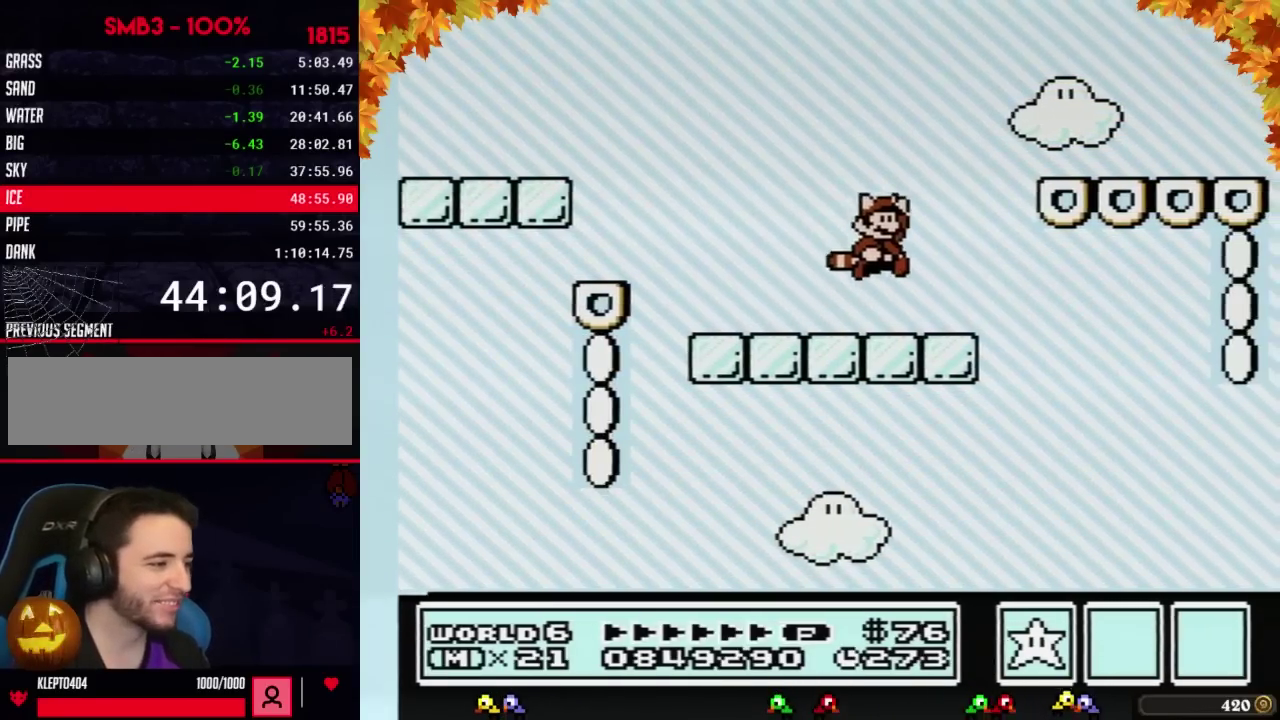
{"buttons": ["B"], "events": [[33, "A", "down"], [333, "A", "up"], [367, "B", "up"], [367, "DPAD_RIGHT", "up"], [433, "B", "down"]]}
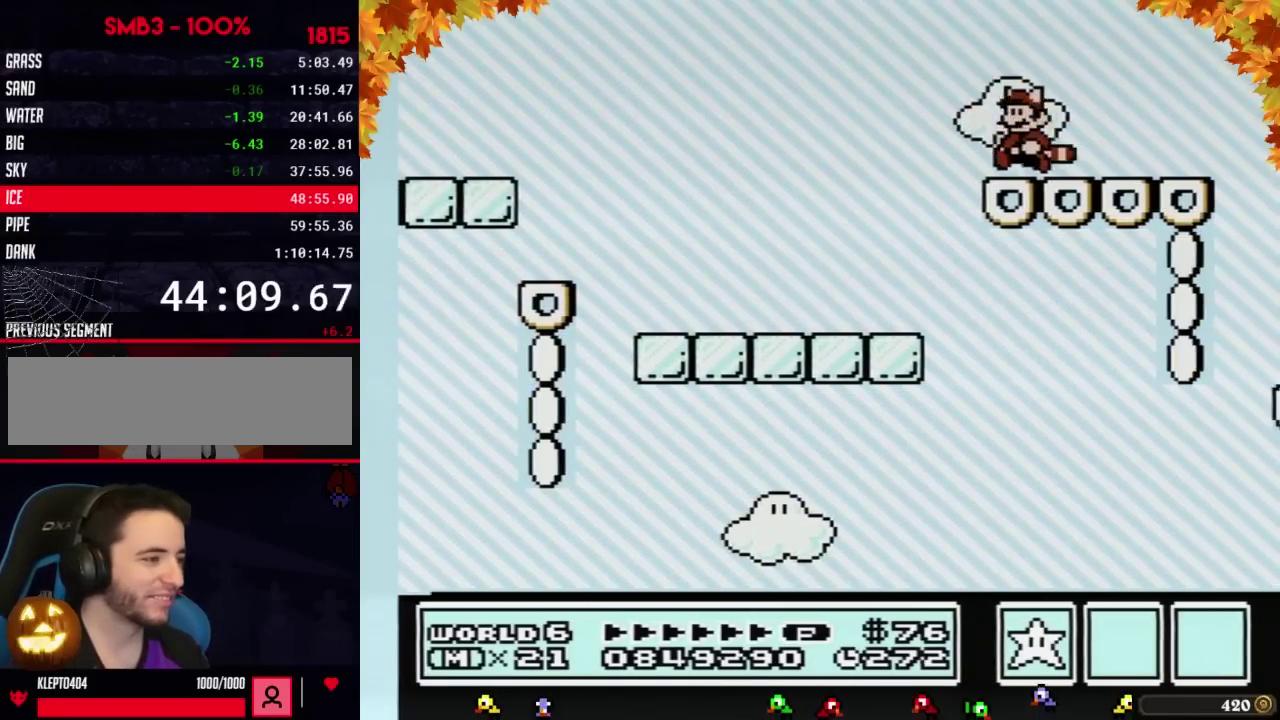
{"buttons": [], "events": [[150, "A", "down"], [250, "A", "up"], [267, "B", "up"]]}
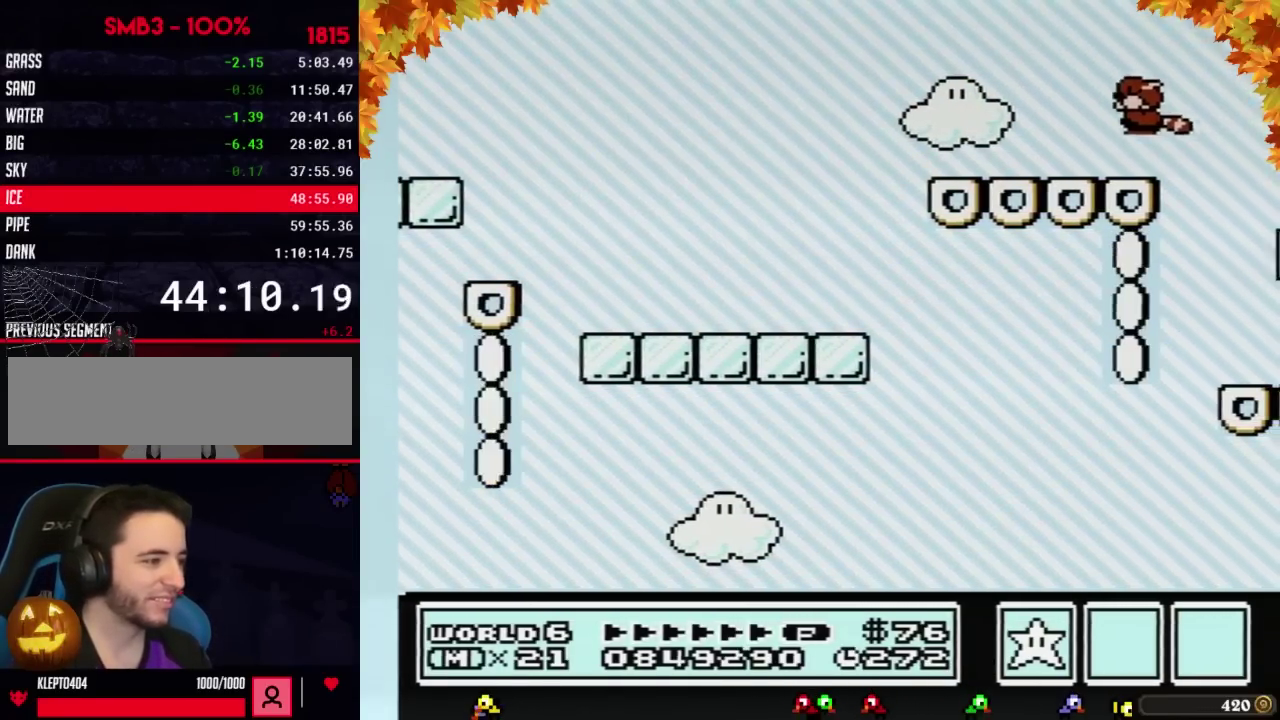
{"buttons": ["A", "B"], "events": [[150, "B", "down"], [183, "A", "down"], [183, "DPAD_DOWN", "down"], [250, "DPAD_DOWN", "up"]]}
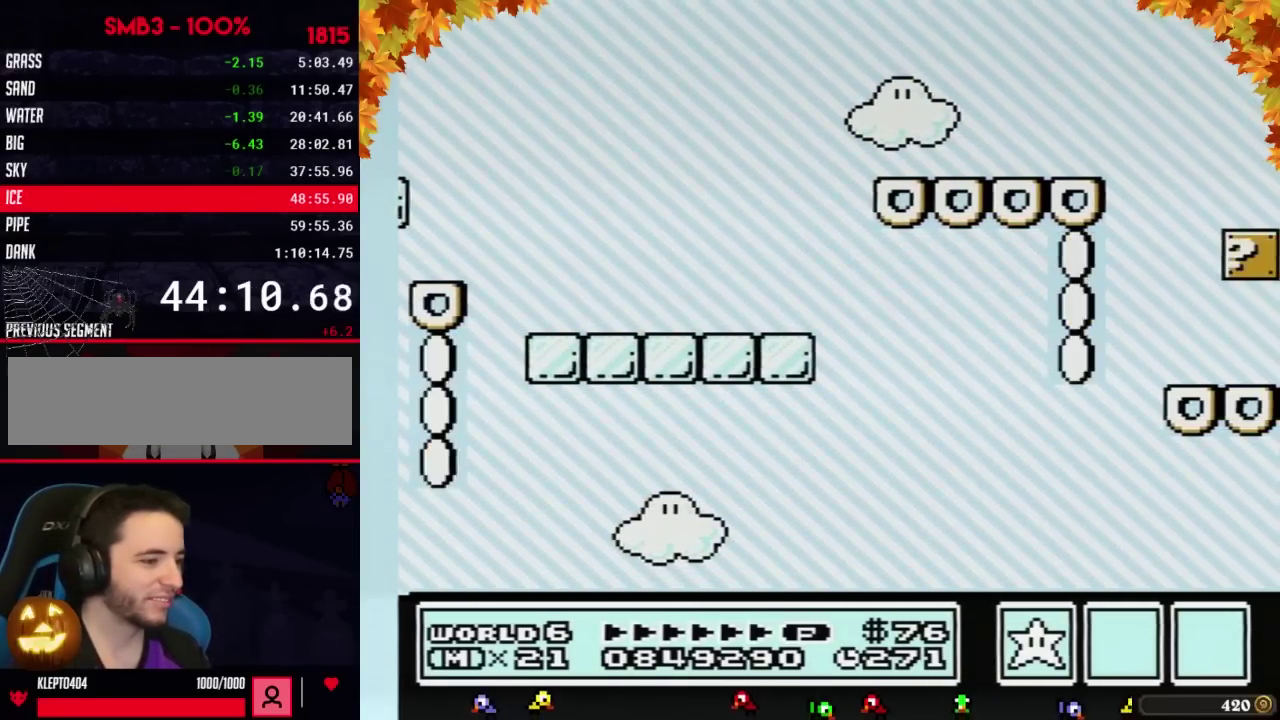
{"buttons": ["DPAD_LEFT"], "events": [[17, "A", "up"], [17, "B", "up"], [183, "B", "down"], [250, "B", "up"], [433, "DPAD_LEFT", "down"]]}